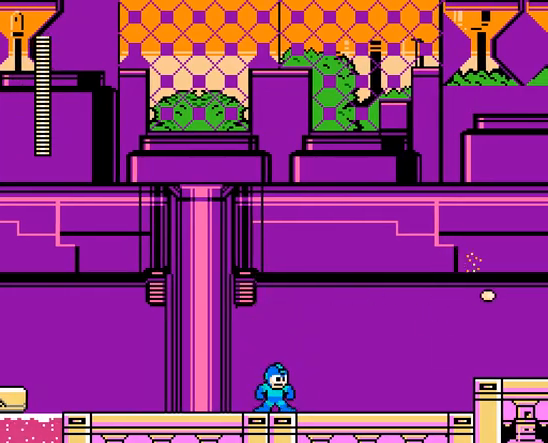
Gameplay with a controller; each line is a JSON object with the inputs held at the frame after it. "events" lists button and stick changes between this image and that frame as [ms after this image, input, new state], when the widget could be followed in between. Not read: L3 R3 X Y.
{"buttons": ["A", "DPAD_RIGHT"], "events": [[100, "B", "down"], [133, "DPAD_RIGHT", "down"], [300, "B", "up"]]}
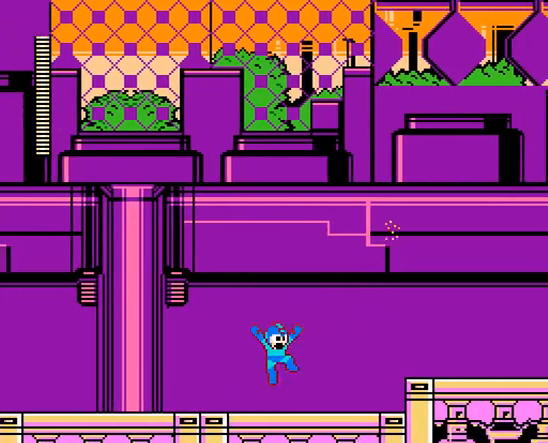
{"buttons": ["A", "B", "DPAD_RIGHT"], "events": [[167, "C", "down"], [233, "B", "down"], [500, "C", "up"]]}
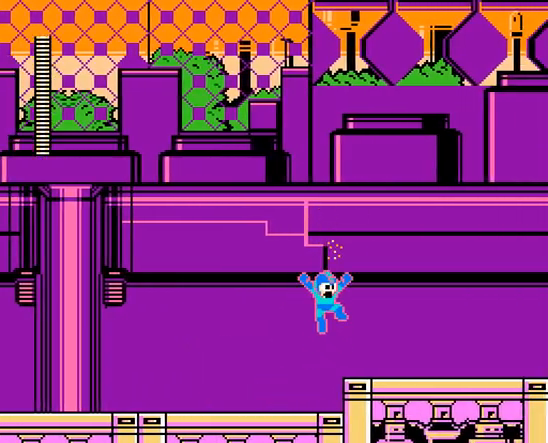
{"buttons": ["A", "DPAD_RIGHT"]}
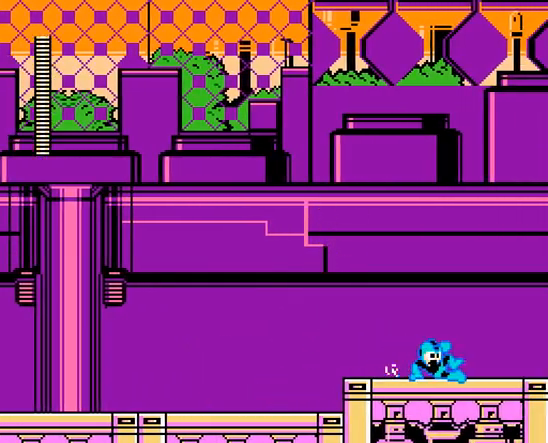
{"buttons": ["A", "DPAD_RIGHT"], "events": []}
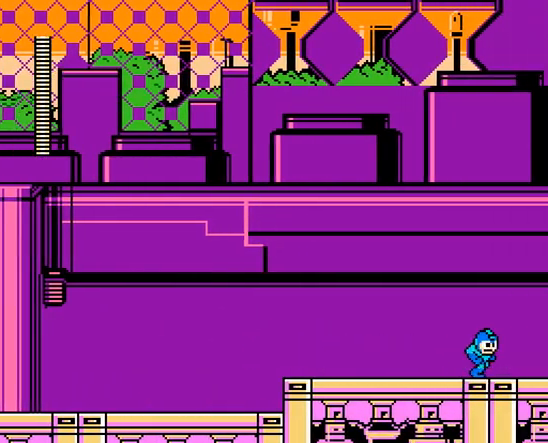
{"buttons": ["A"], "events": [[333, "DPAD_RIGHT", "up"]]}
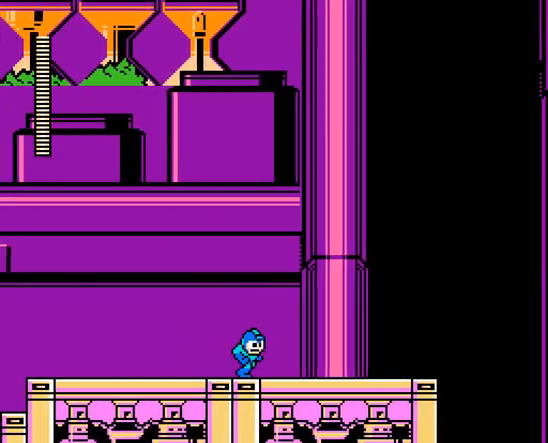
{"buttons": ["A", "DPAD_RIGHT"], "events": [[200, "B", "down"], [267, "B", "up"], [367, "DPAD_RIGHT", "down"]]}
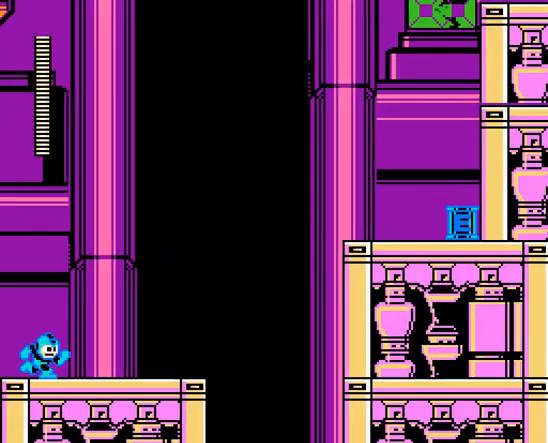
{"buttons": ["A", "DPAD_RIGHT"], "events": []}